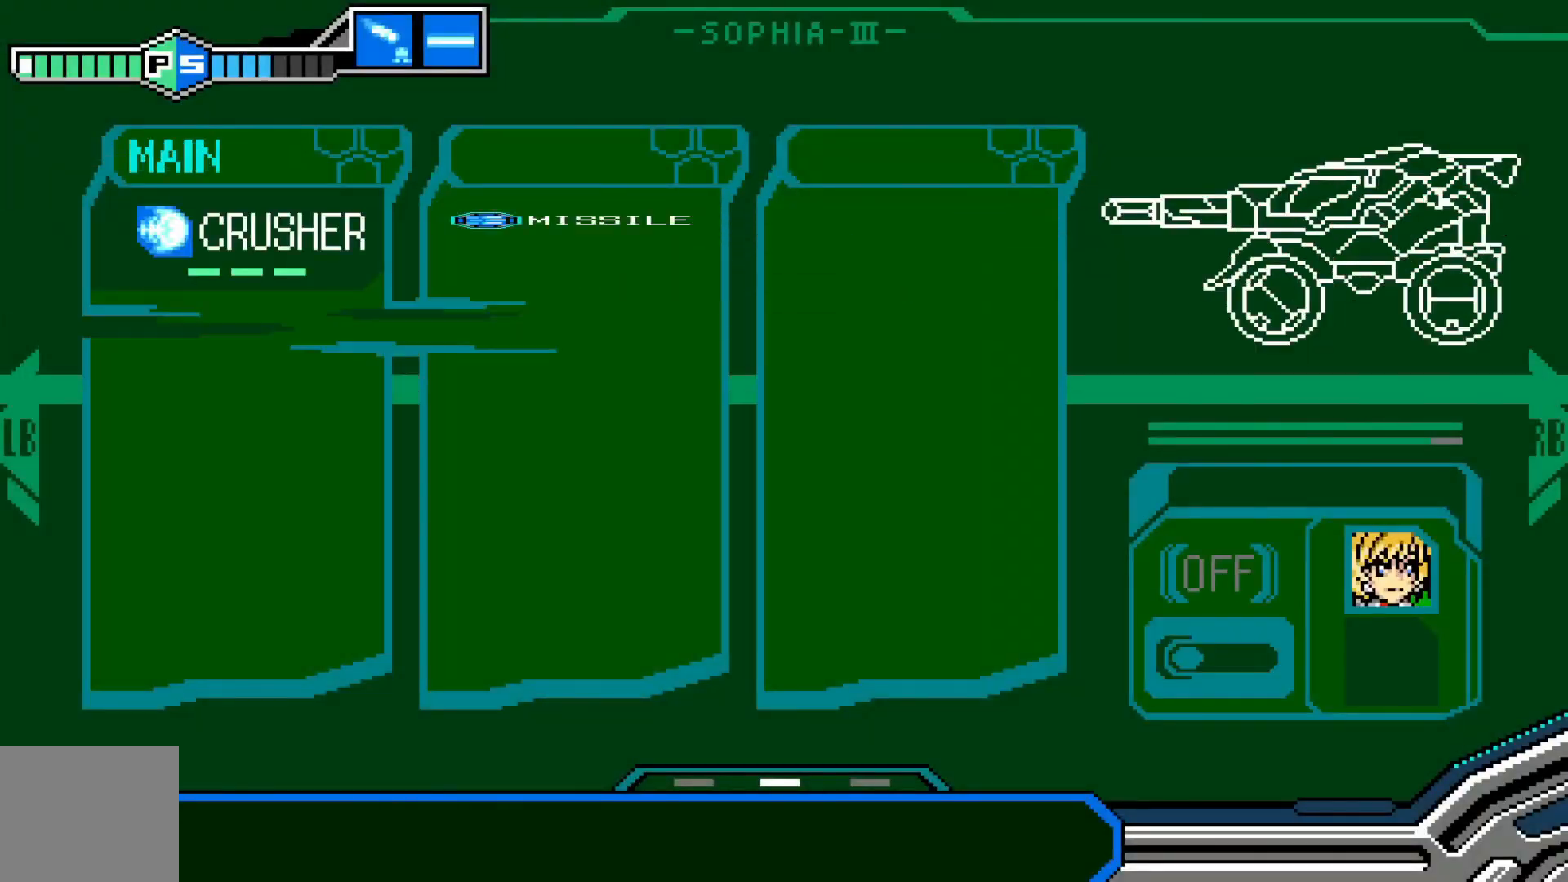
Gameplay with a controller (Xbox layout); each line is a JSON object with the inputs held at the frame after it. "events" lists button and stick changes between this image and that frame as [ms after this image, input, new state], when the widget could be followed in between. Not read: HOME L3 R1 R3 right_stick.
{"buttons": [], "left_stick": "center", "events": []}
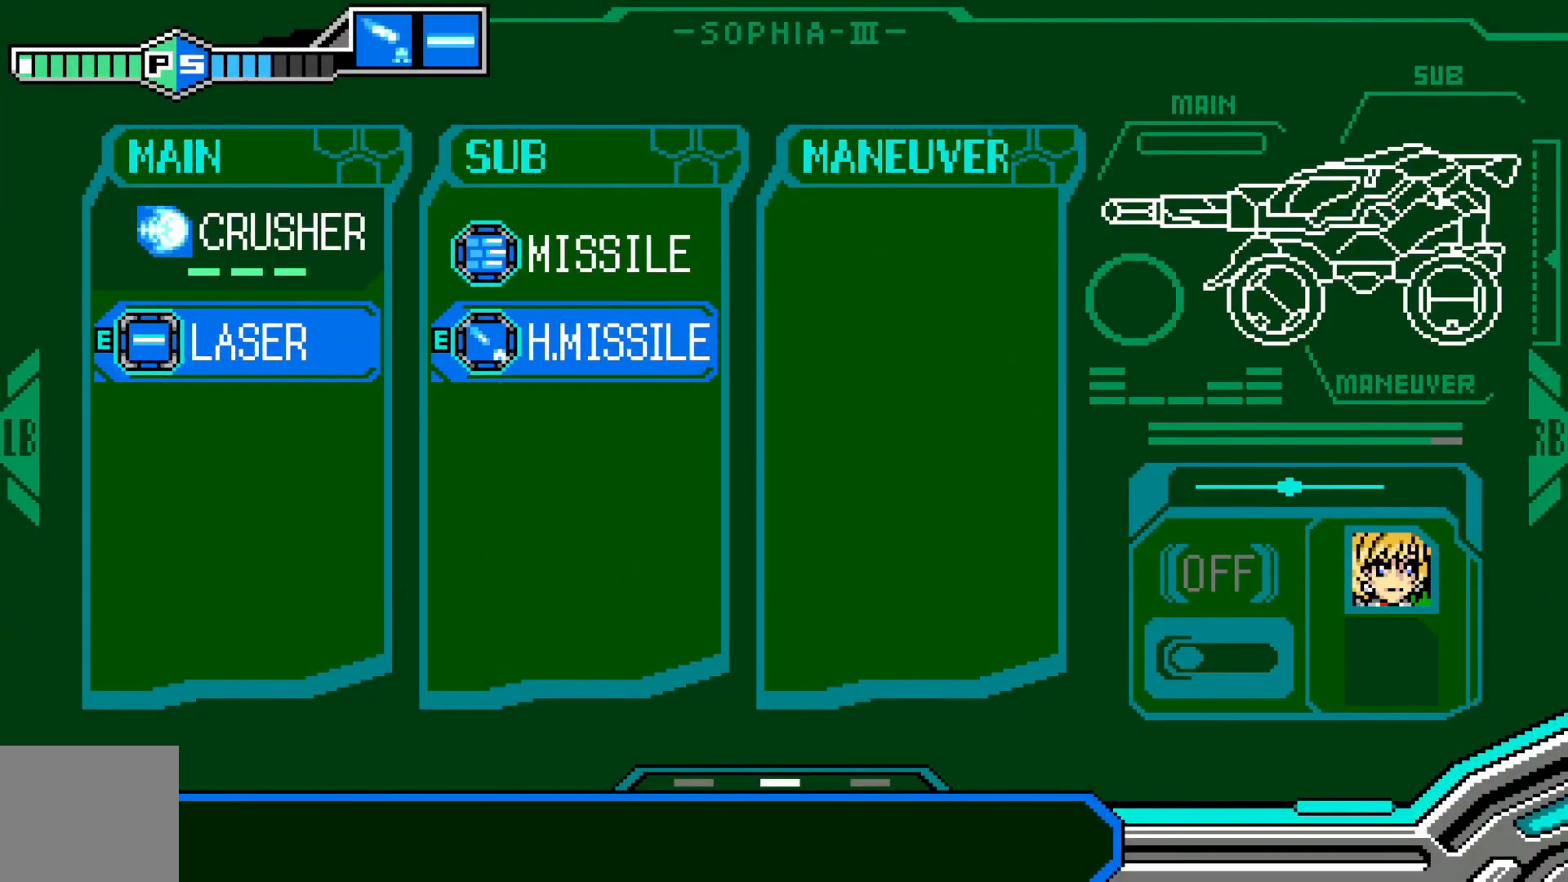
{"buttons": [], "left_stick": "center", "events": []}
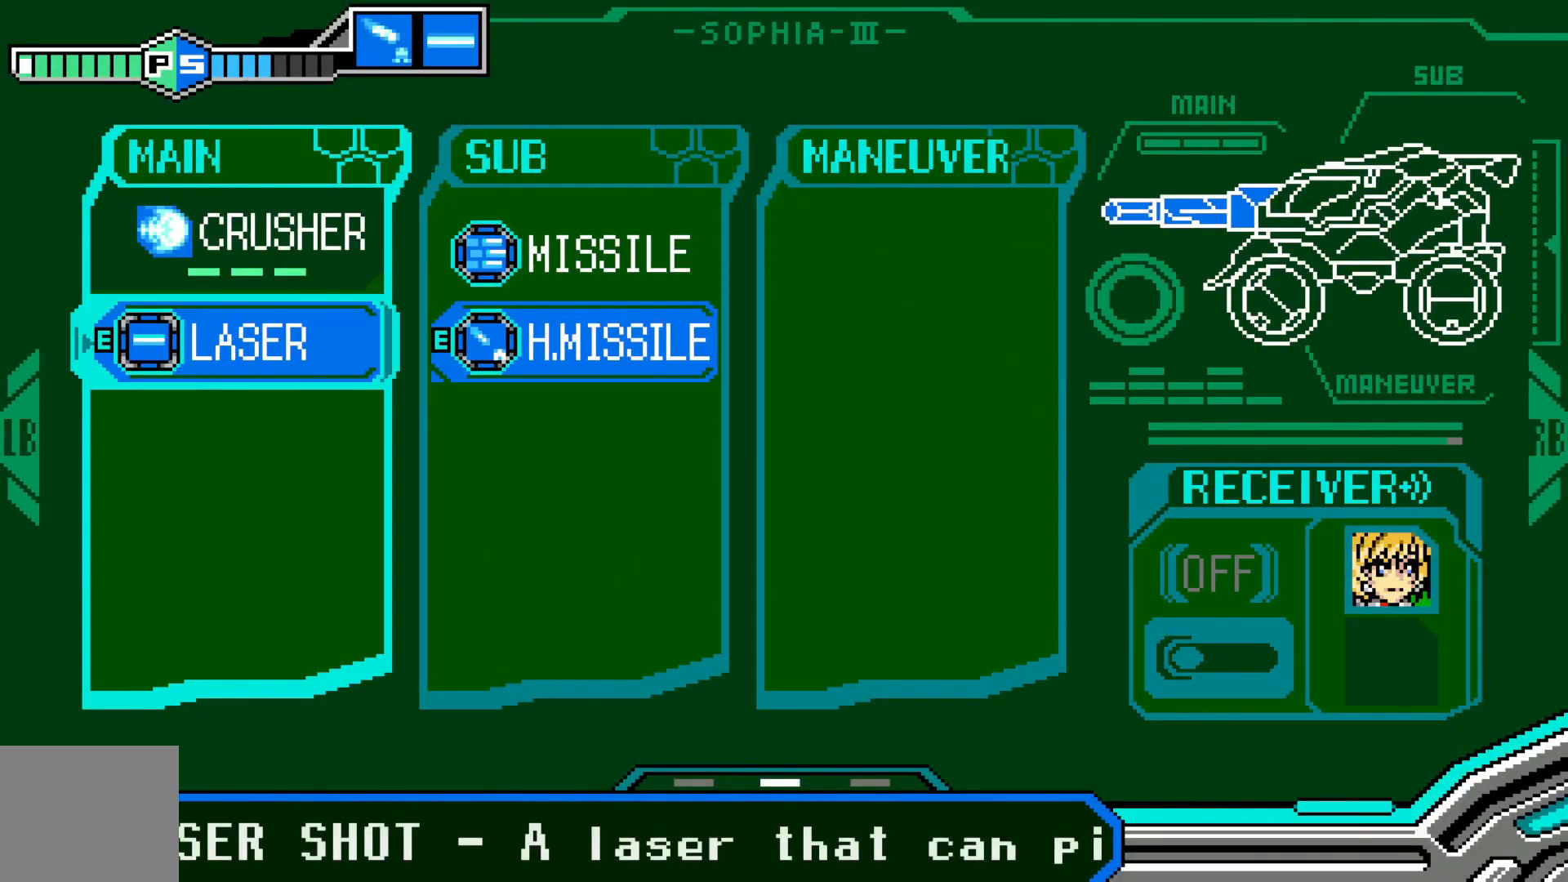
{"buttons": [], "left_stick": "center", "events": []}
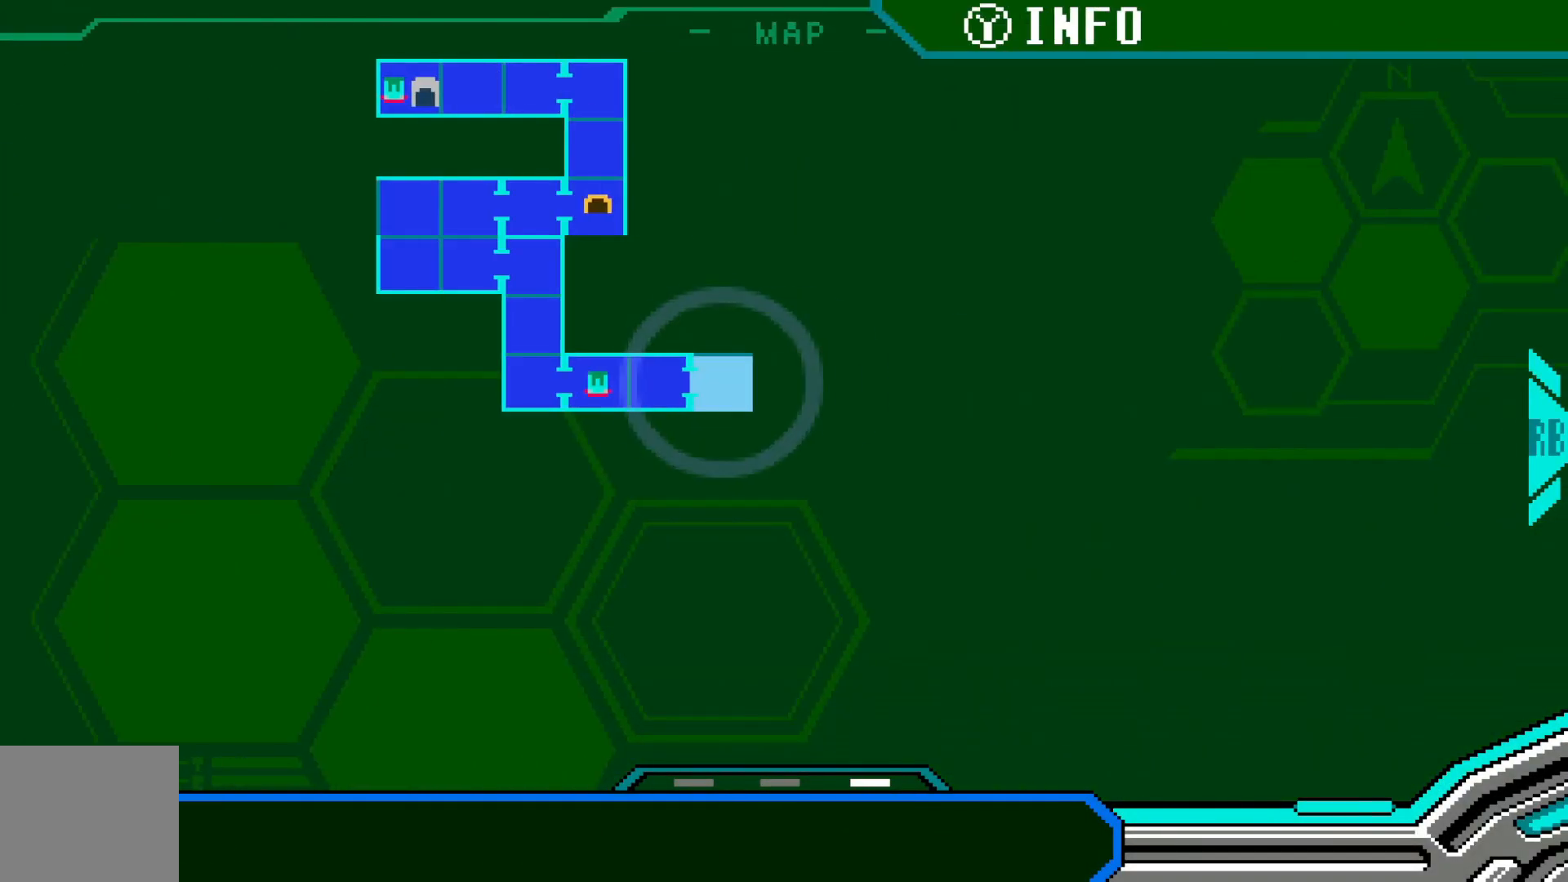
{"buttons": [], "left_stick": "center", "events": [[367, "left_stick", "up"], [500, "left_stick", "center"]]}
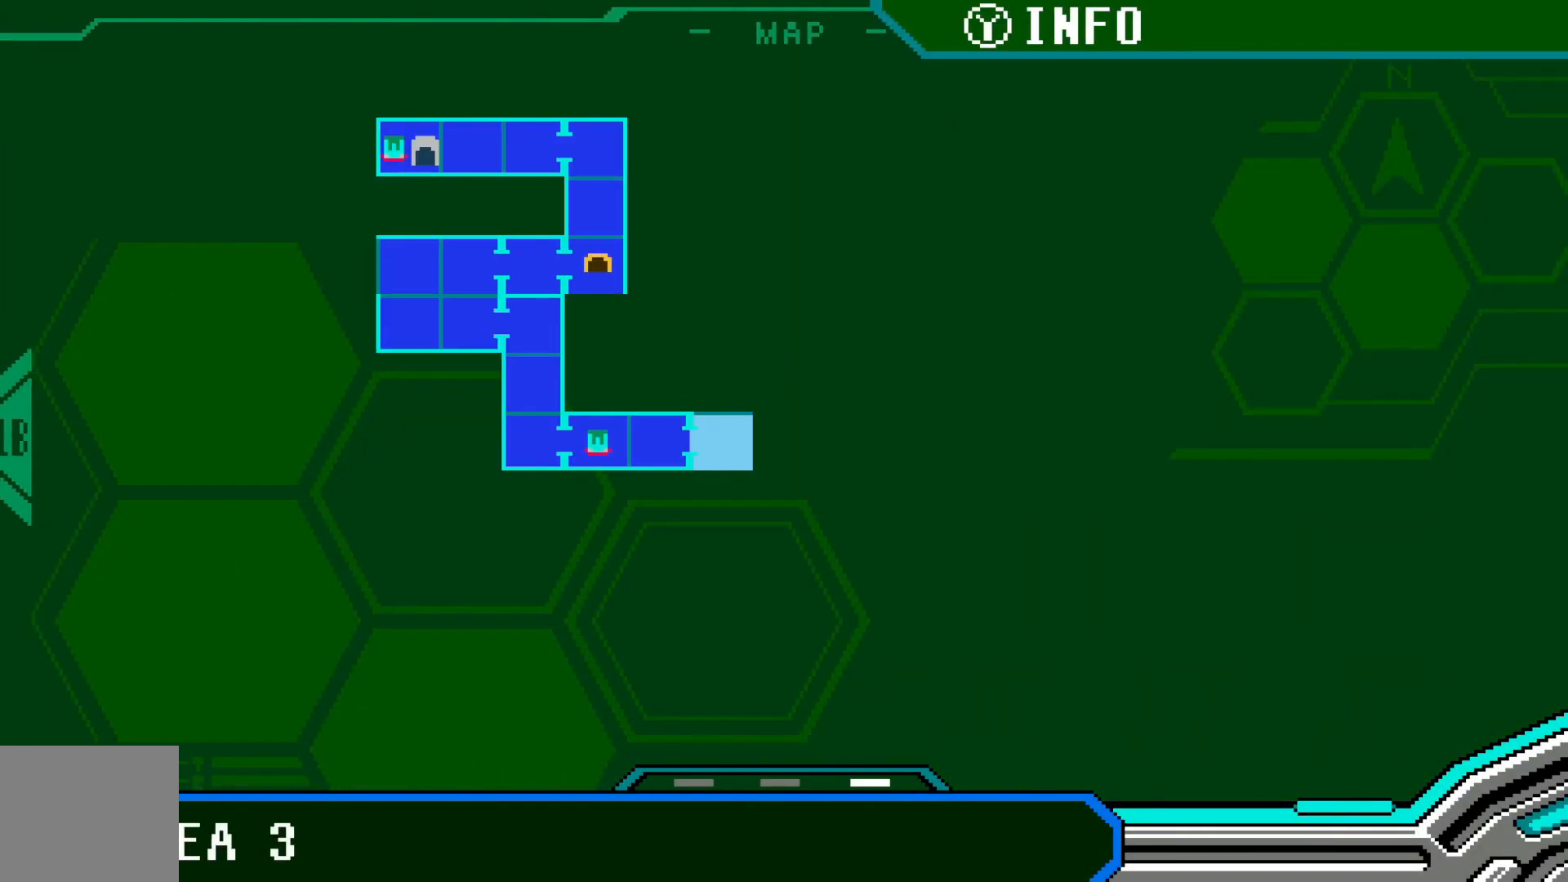
{"buttons": [], "left_stick": "center", "events": []}
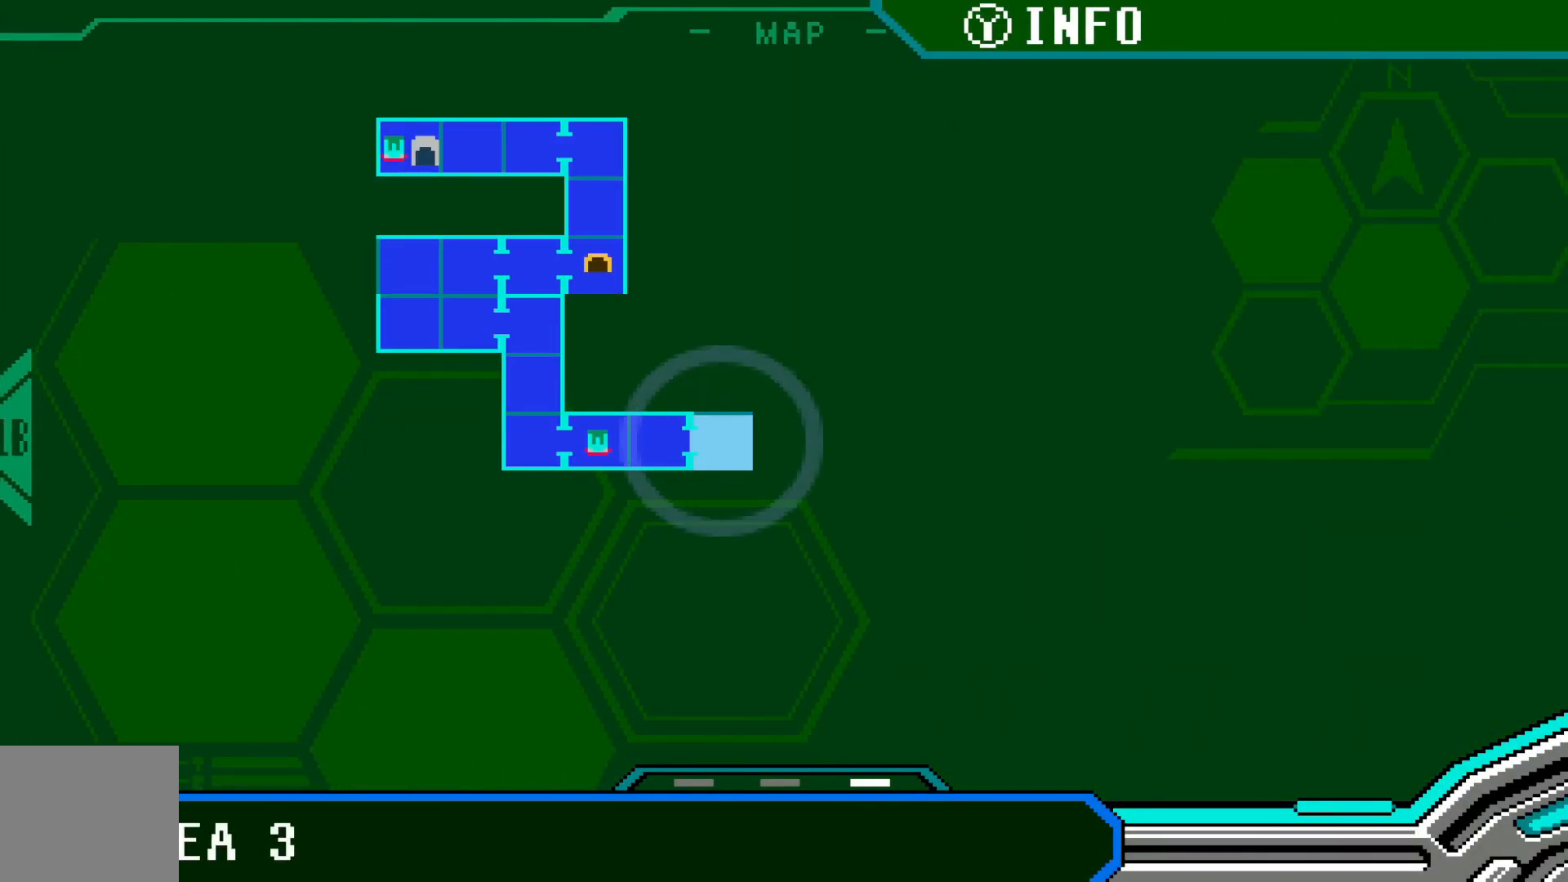
{"buttons": [], "left_stick": "center", "events": [[17, "left_stick", "up"], [167, "left_stick", "center"]]}
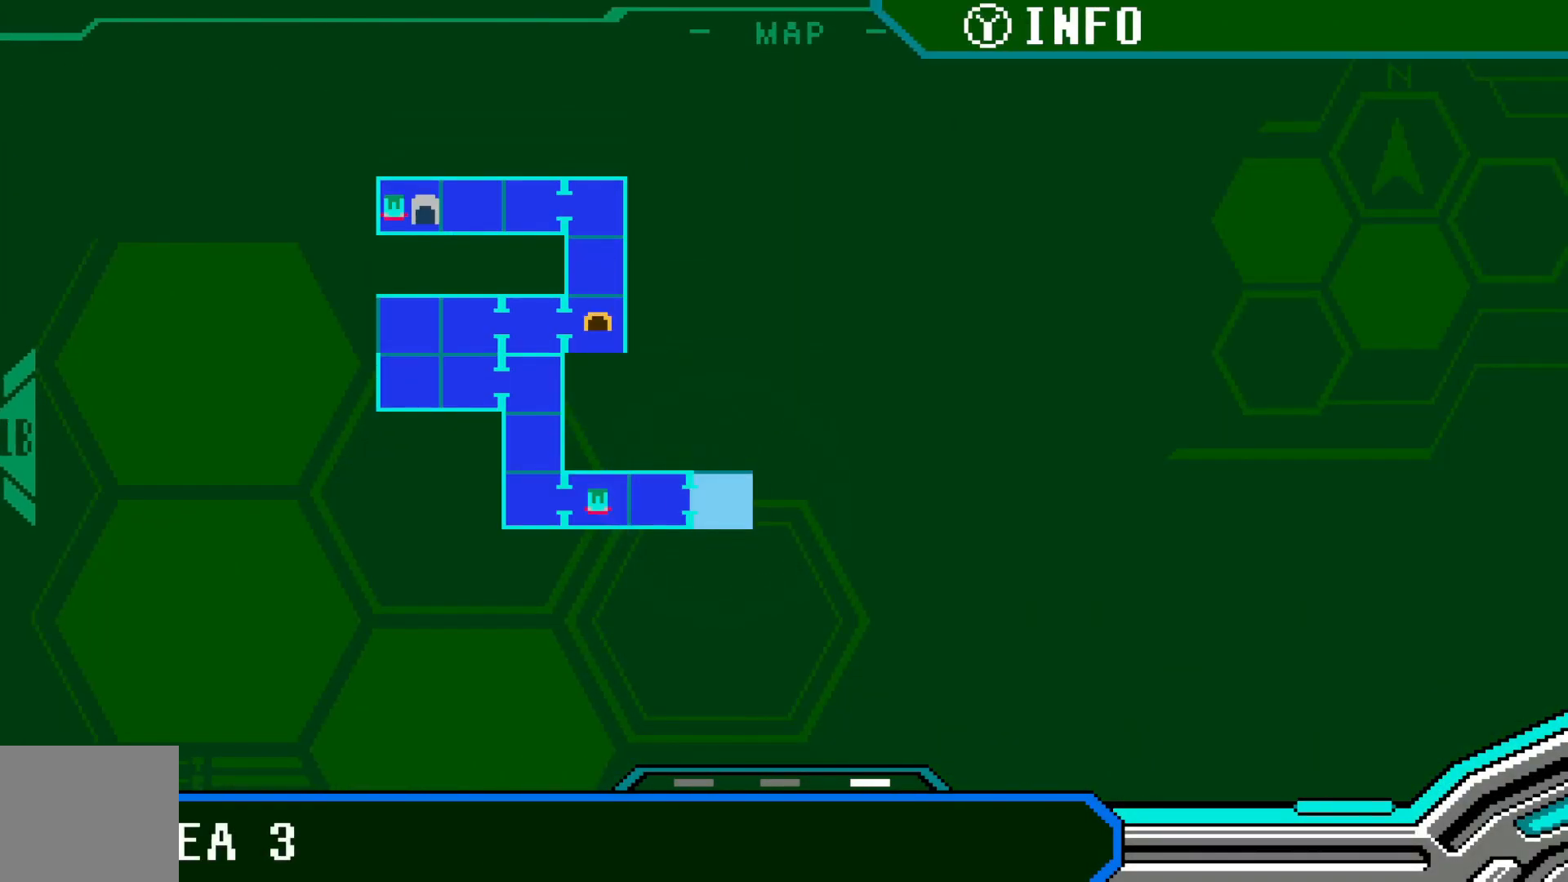
{"buttons": [], "left_stick": "center", "events": [[150, "START", "down"], [267, "START", "up"]]}
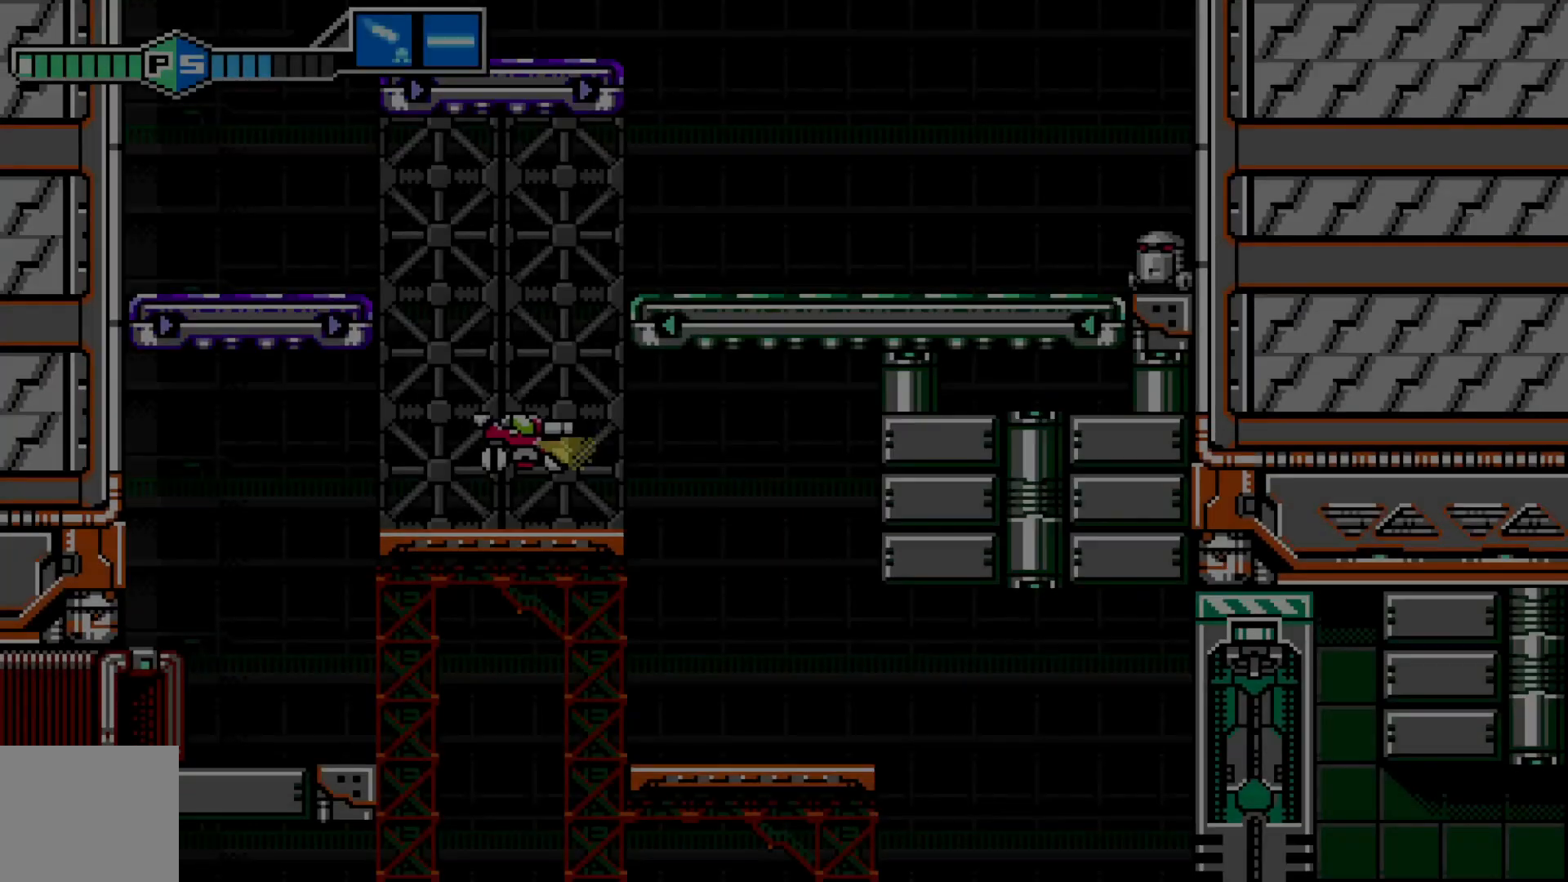
{"buttons": ["A"], "left_stick": "right"}
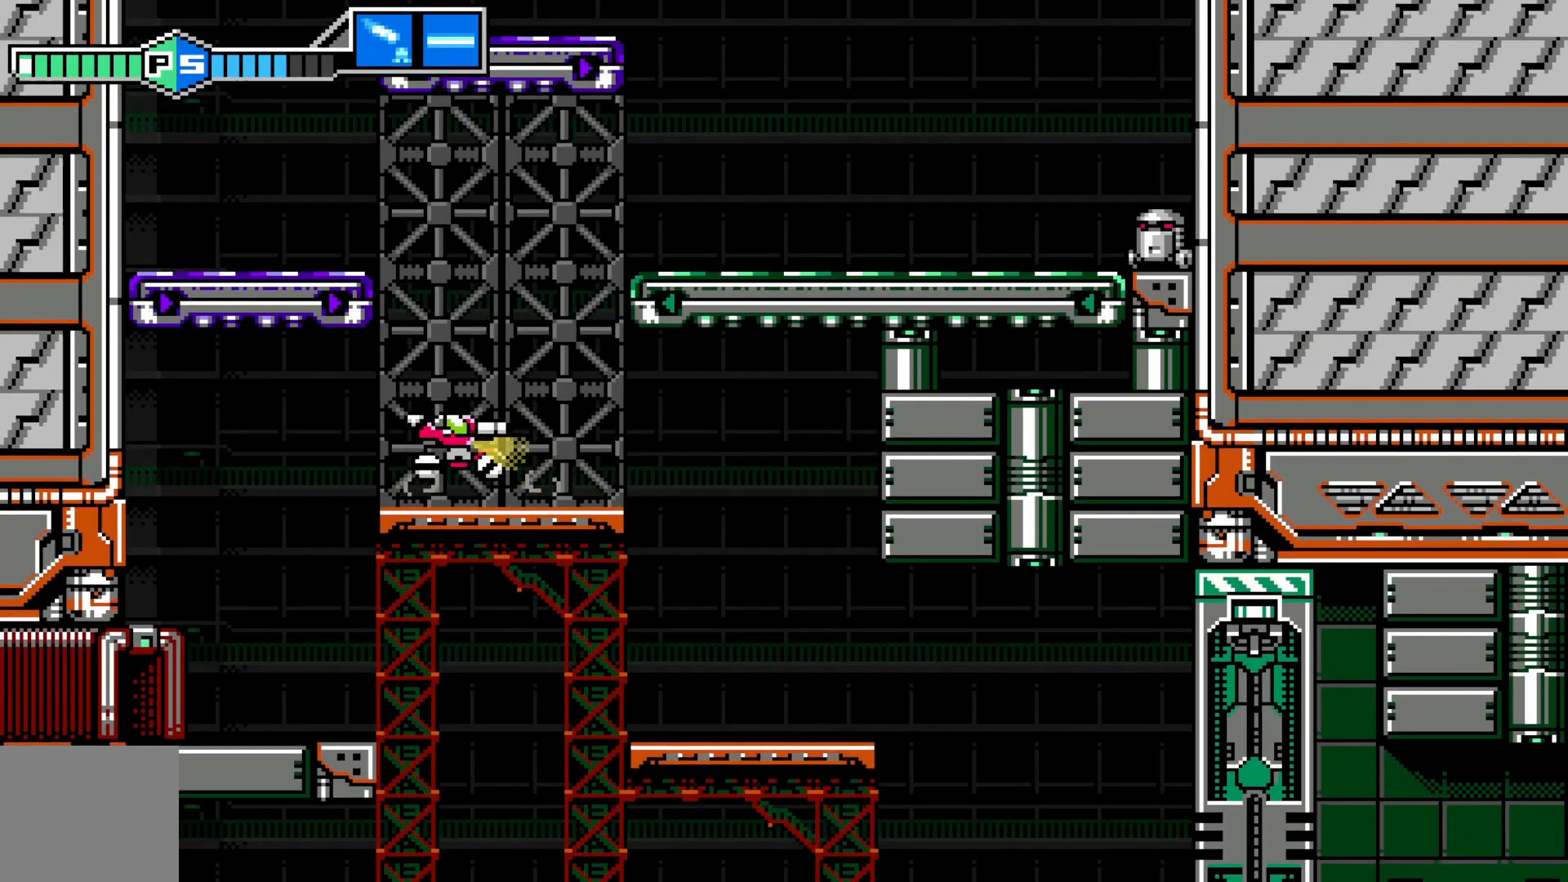
{"buttons": [], "left_stick": "center", "events": [[17, "A", "up"], [67, "A", "down"], [100, "left_stick", "center"], [317, "left_stick", "right"], [367, "A", "up"], [417, "left_stick", "center"]]}
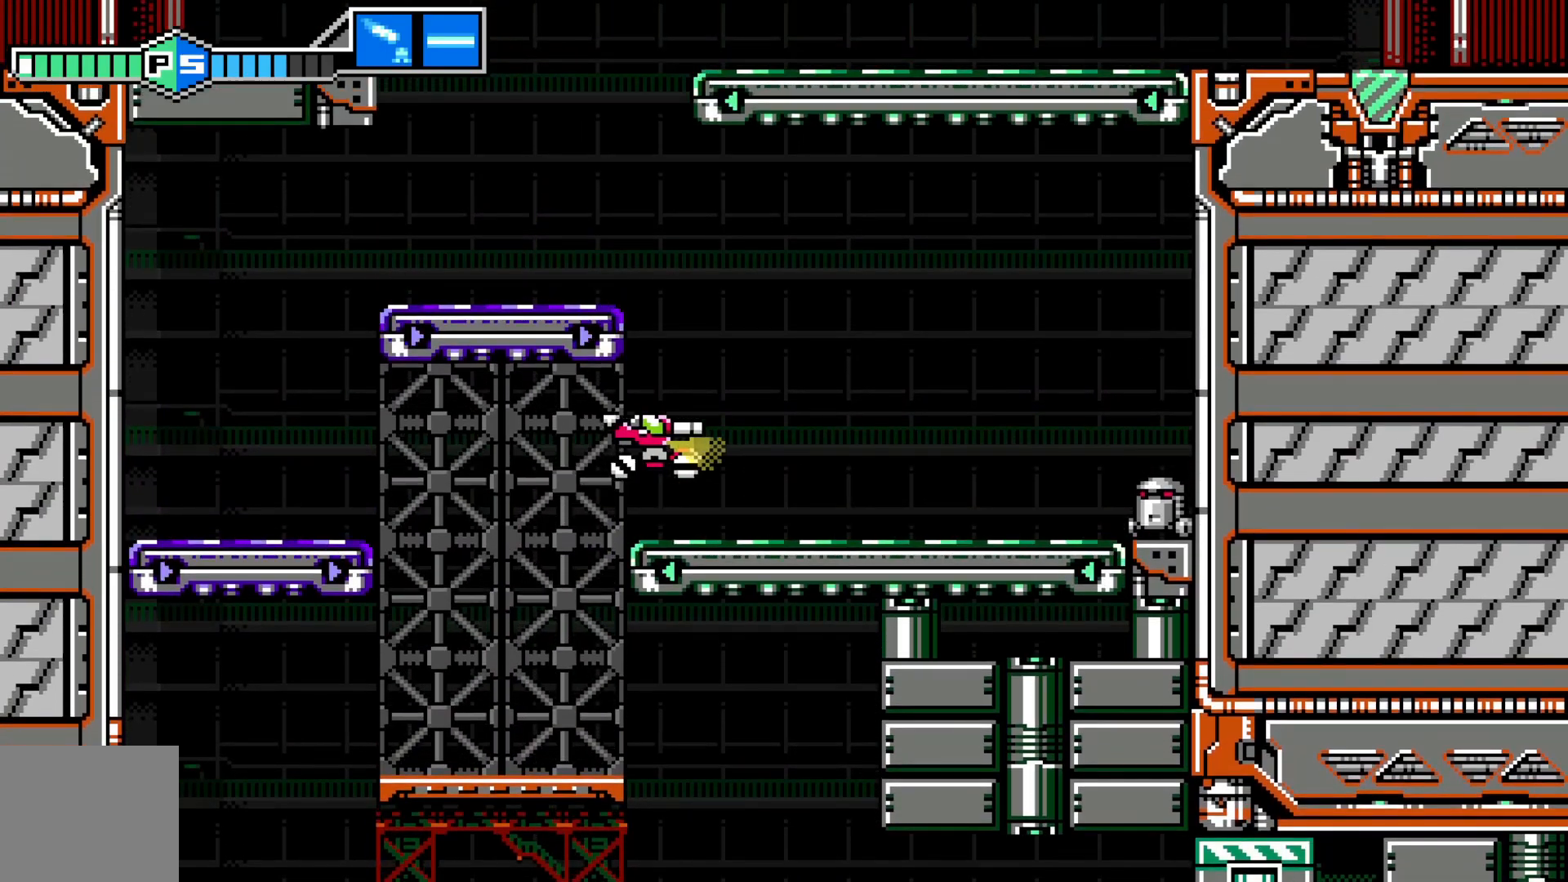
{"buttons": [], "left_stick": "center", "events": [[50, "left_stick", "left"], [400, "left_stick", "right"], [417, "X", "down"], [467, "left_stick", "center"], [500, "X", "up"]]}
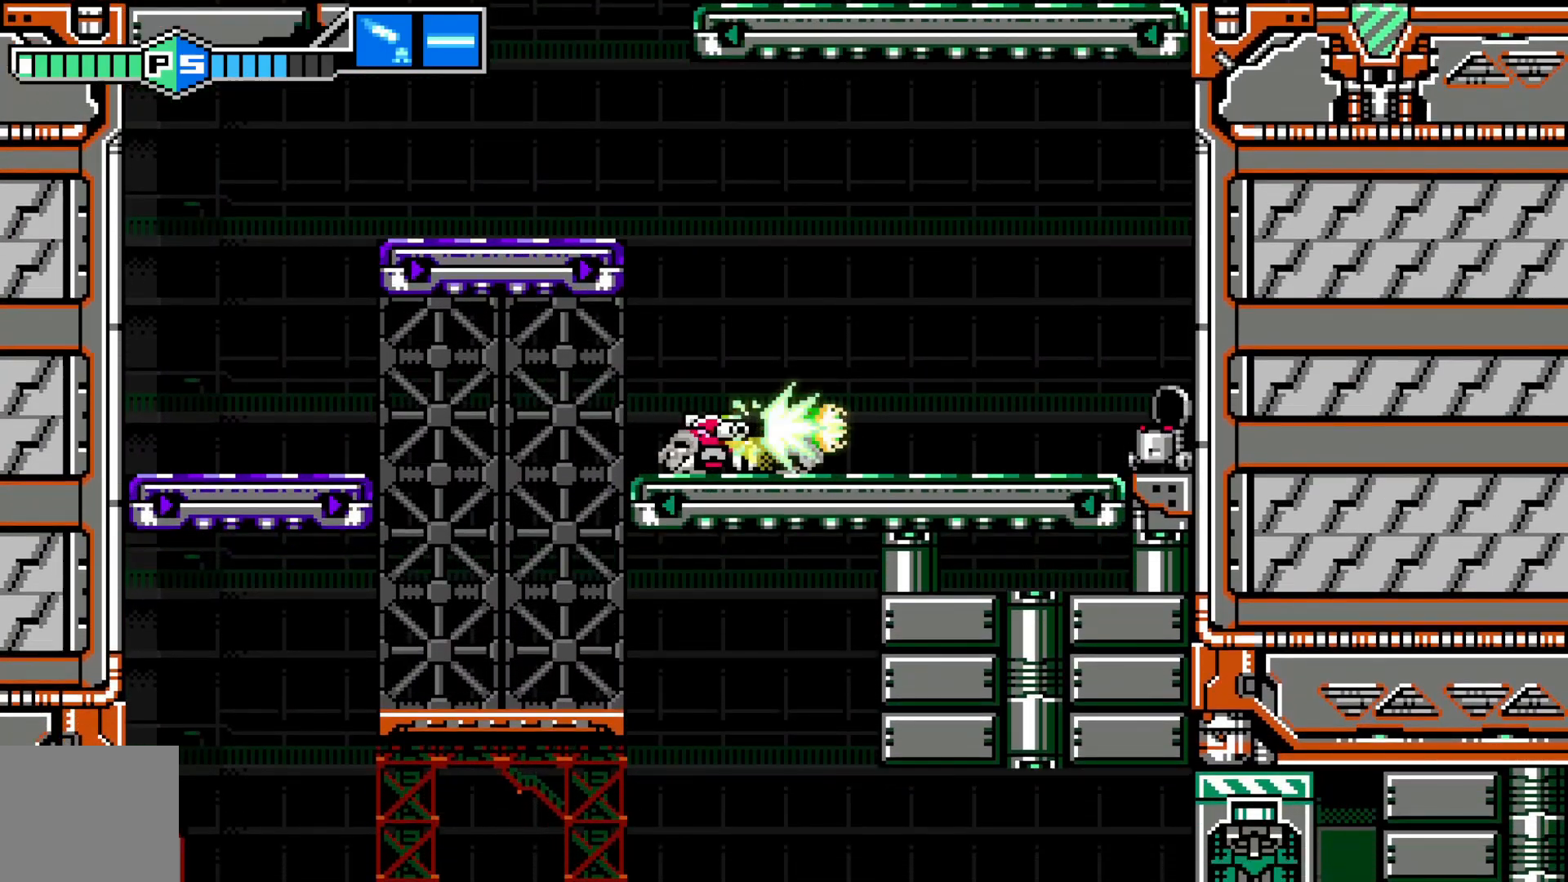
{"buttons": ["X"], "left_stick": "center", "events": [[67, "X", "down"], [150, "X", "up"], [217, "X", "down"], [300, "X", "up"], [350, "X", "down"], [417, "X", "up"], [467, "X", "down"]]}
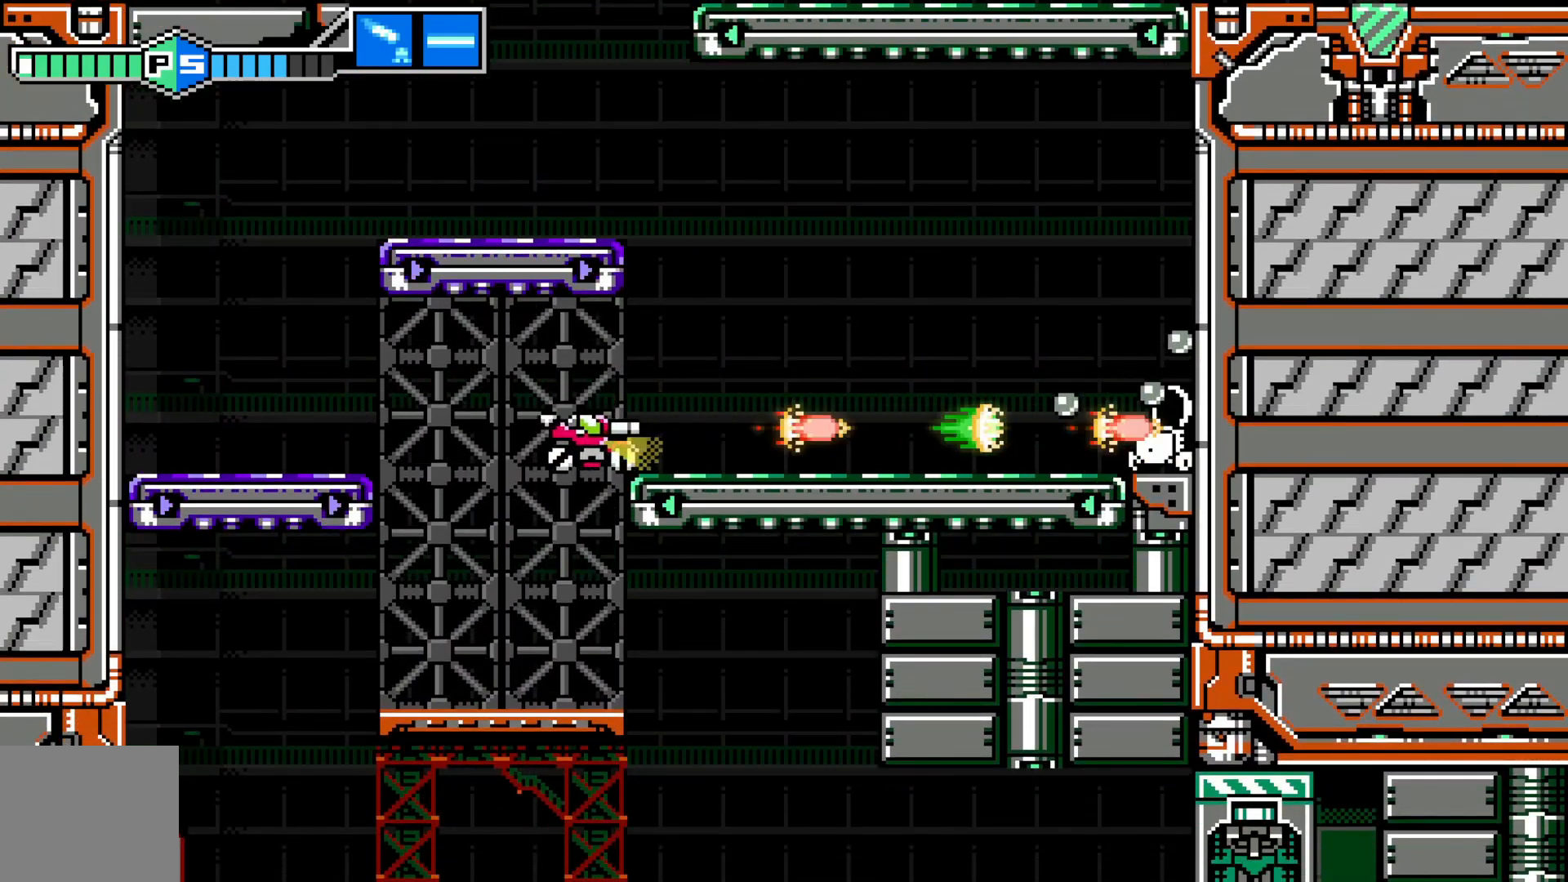
{"buttons": [], "left_stick": "center"}
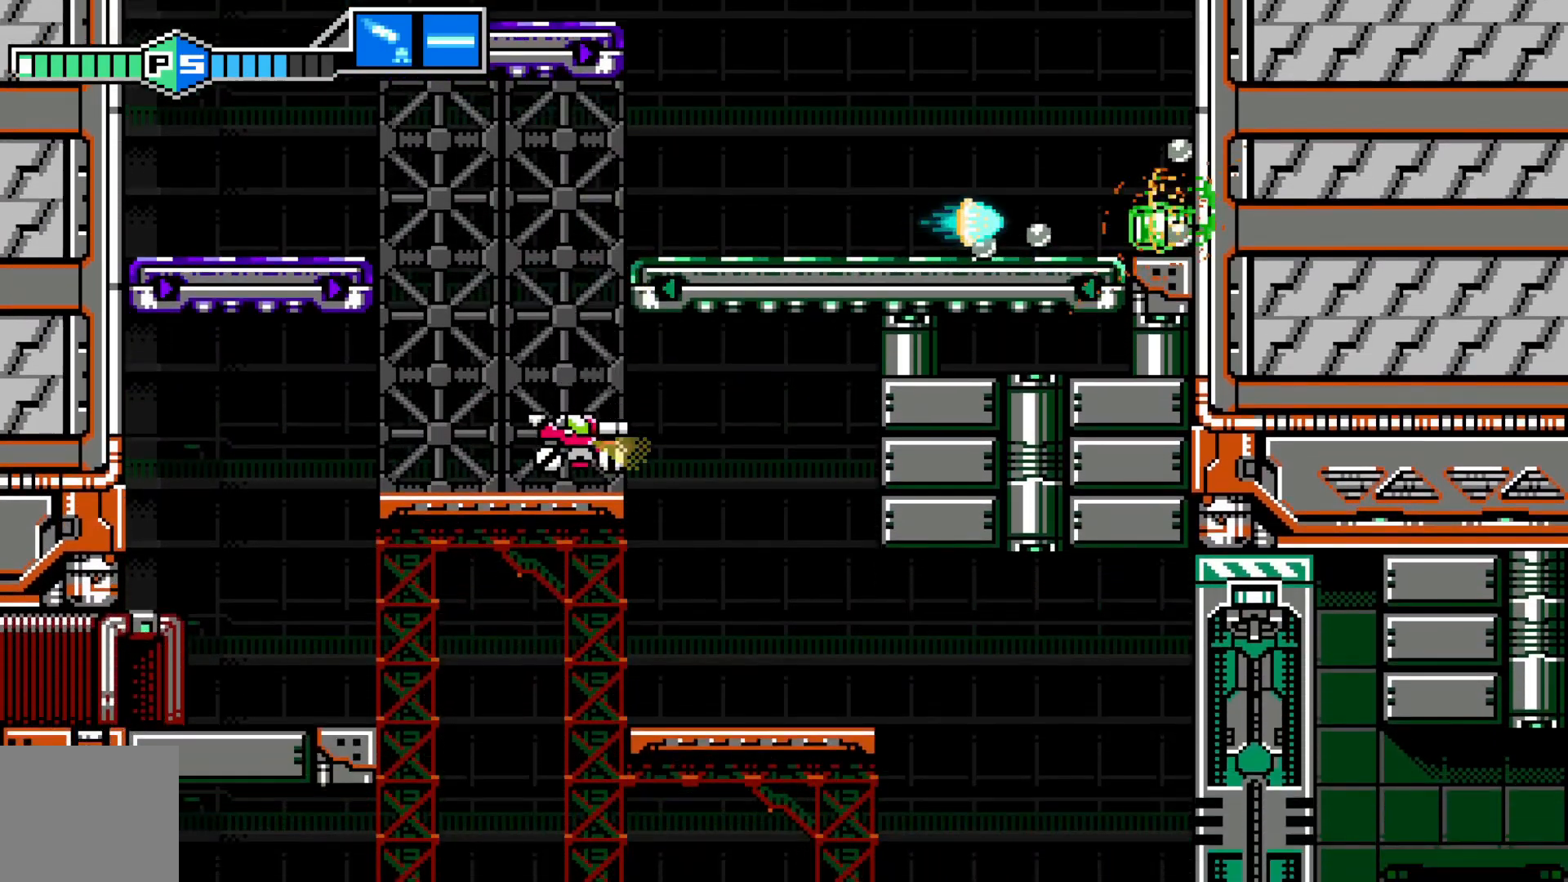
{"buttons": ["A"], "left_stick": "right", "events": [[217, "A", "down"], [367, "A", "up"], [417, "A", "down"], [500, "left_stick", "right"]]}
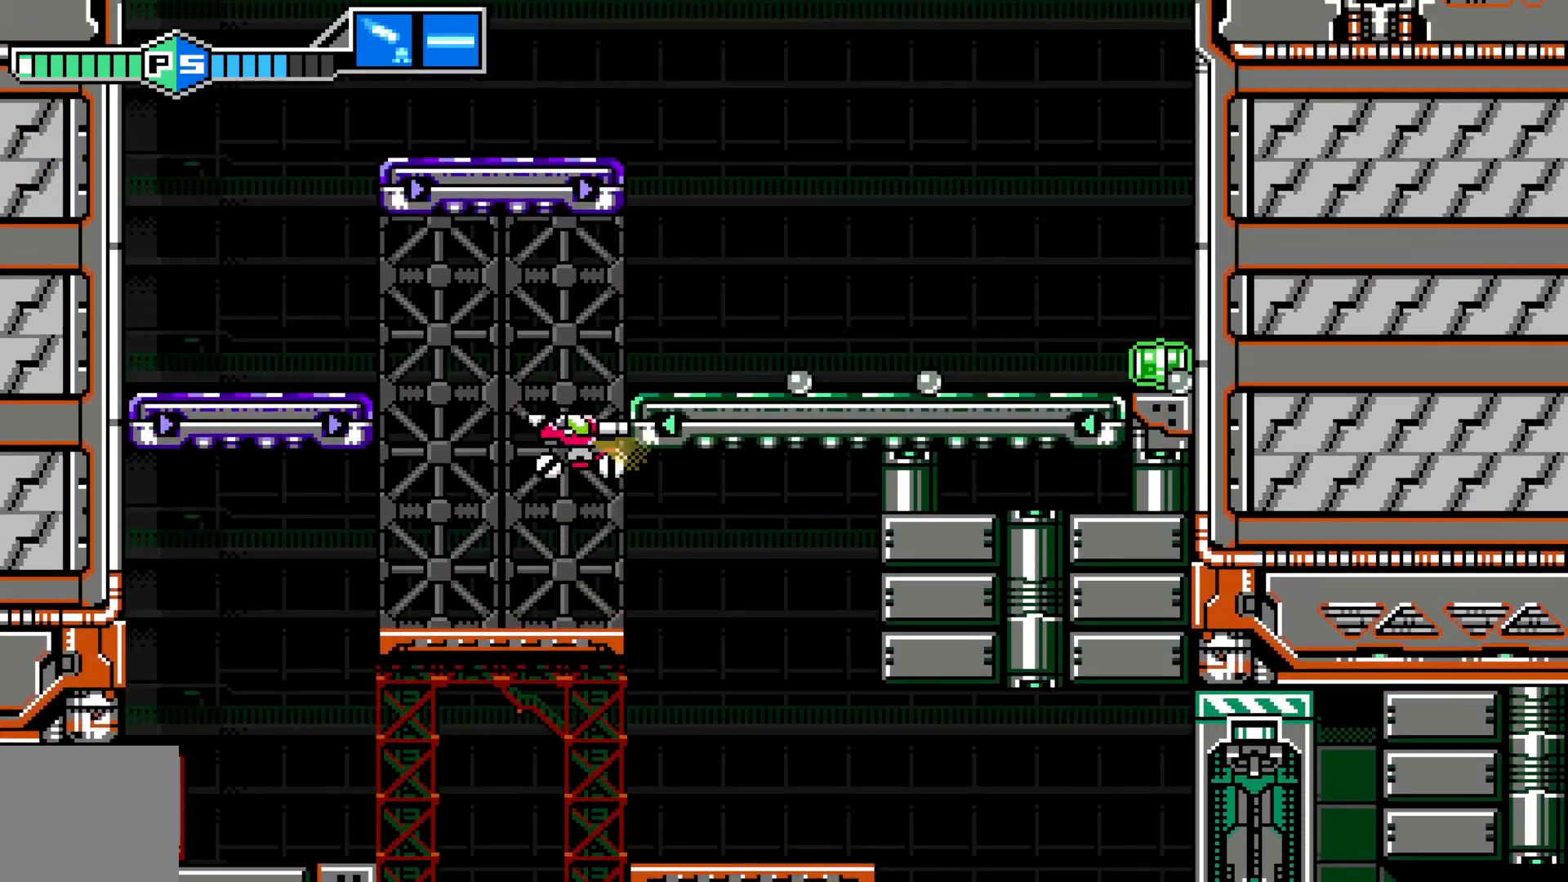
{"buttons": [], "left_stick": "left", "events": [[167, "A", "up"], [167, "left_stick", "center"], [217, "left_stick", "left"]]}
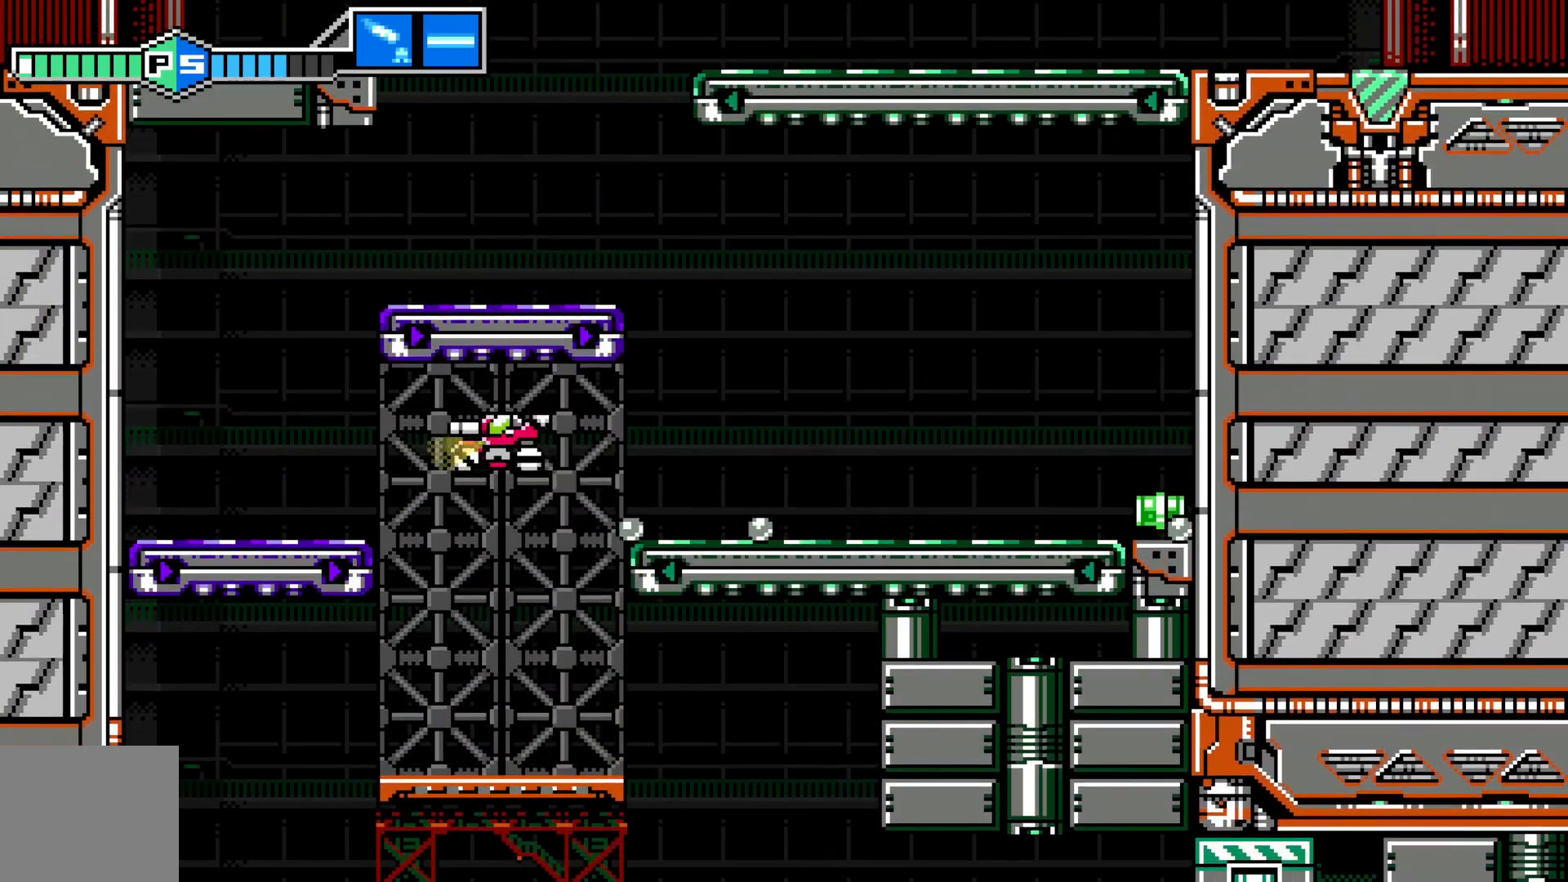
{"buttons": [], "left_stick": "center", "events": [[467, "left_stick", "center"]]}